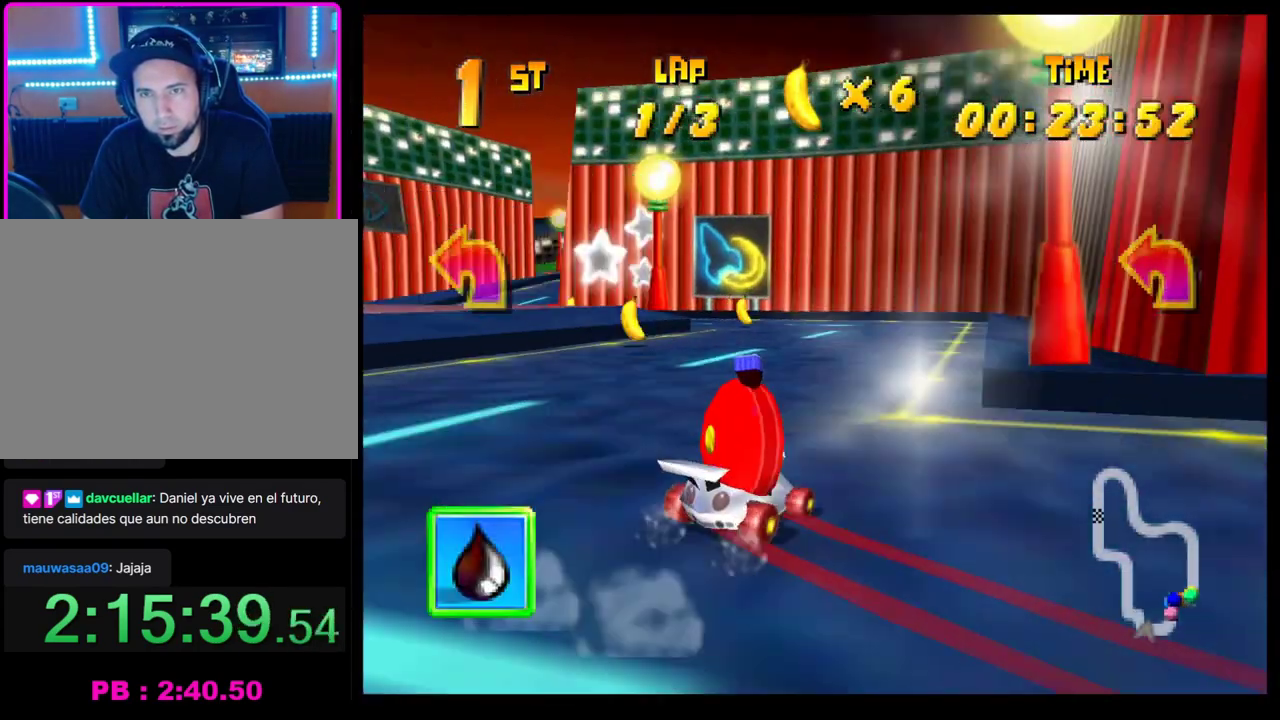
Gameplay with a controller (PlayStation layout); each line is a JSON object with the inputs held at the frame after it. "events" lists button and stick changes between this image and that frame as [ms after this image, input, new state], when the widget could be followed in between. Not read: R3 right_stick.
{"buttons": ["CROSS", "R1"], "left_stick": "left", "events": []}
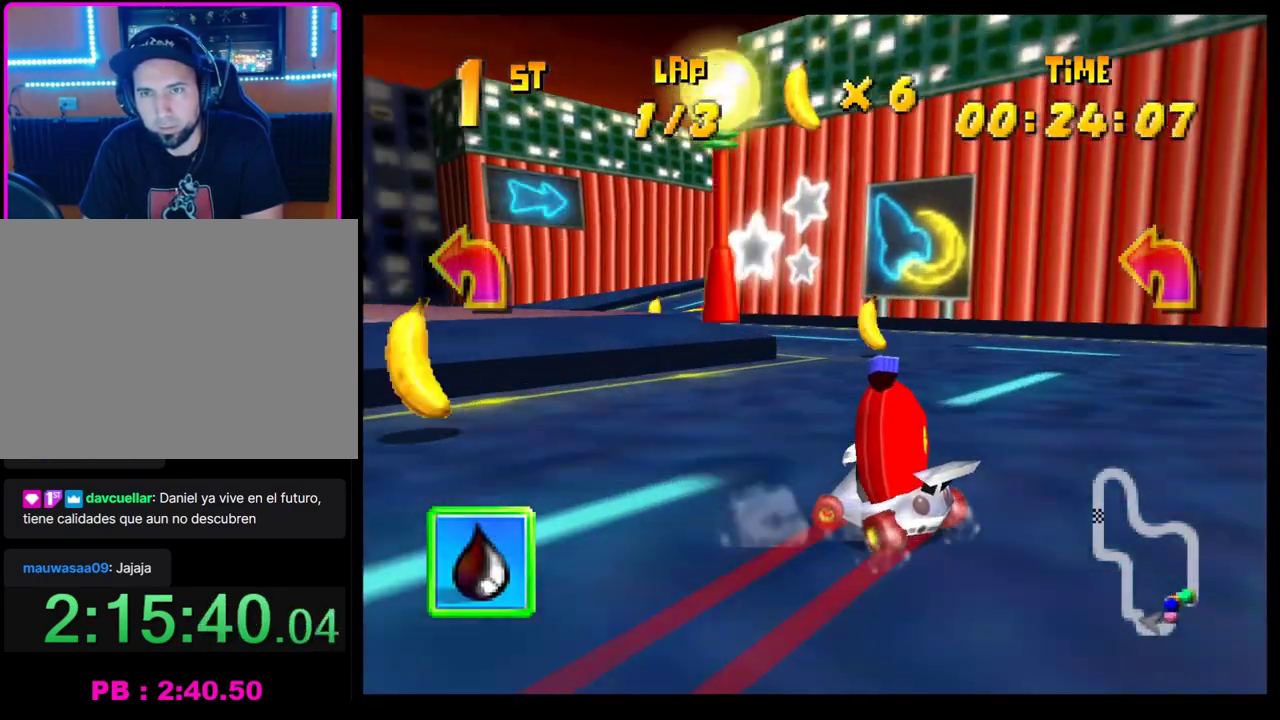
{"buttons": ["CROSS", "R1"], "left_stick": "left", "events": [[33, "R1", "up"], [50, "CROSS", "up"], [117, "left_stick", "right"], [133, "CROSS", "down"], [133, "R1", "down"], [317, "left_stick", "left"]]}
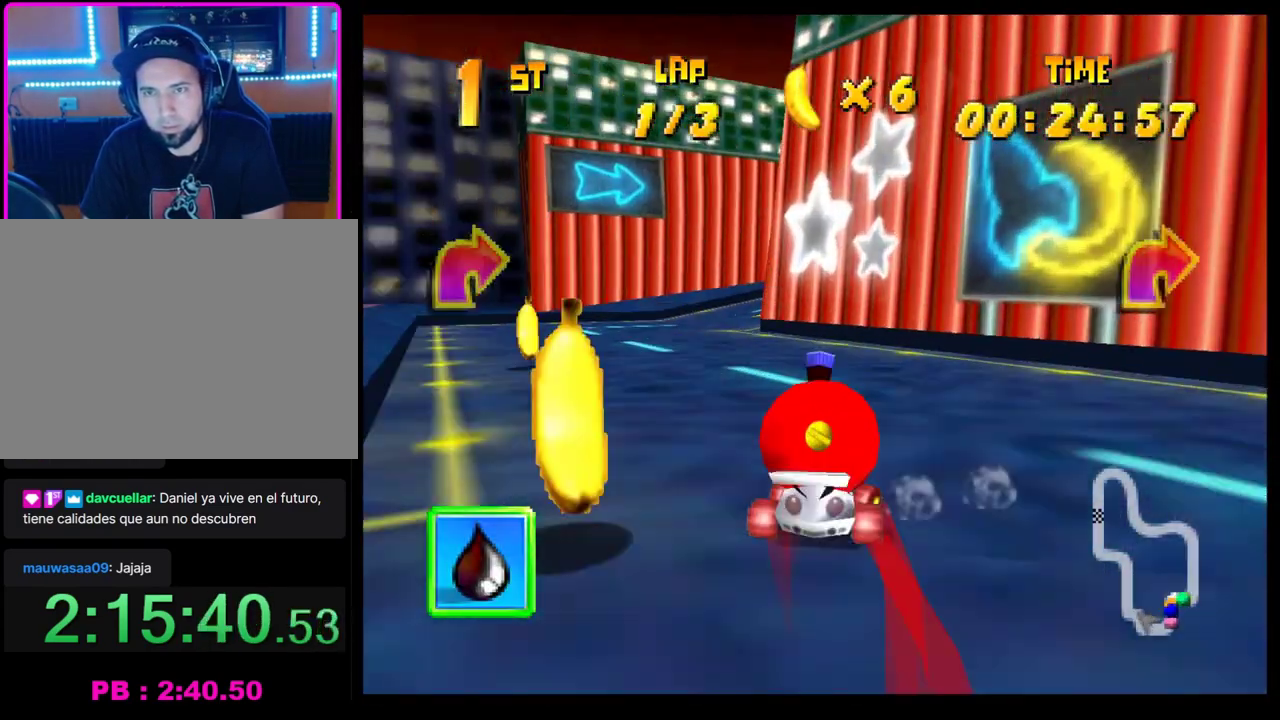
{"buttons": ["R1"], "left_stick": "right", "events": [[100, "left_stick", "right"], [500, "CROSS", "up"]]}
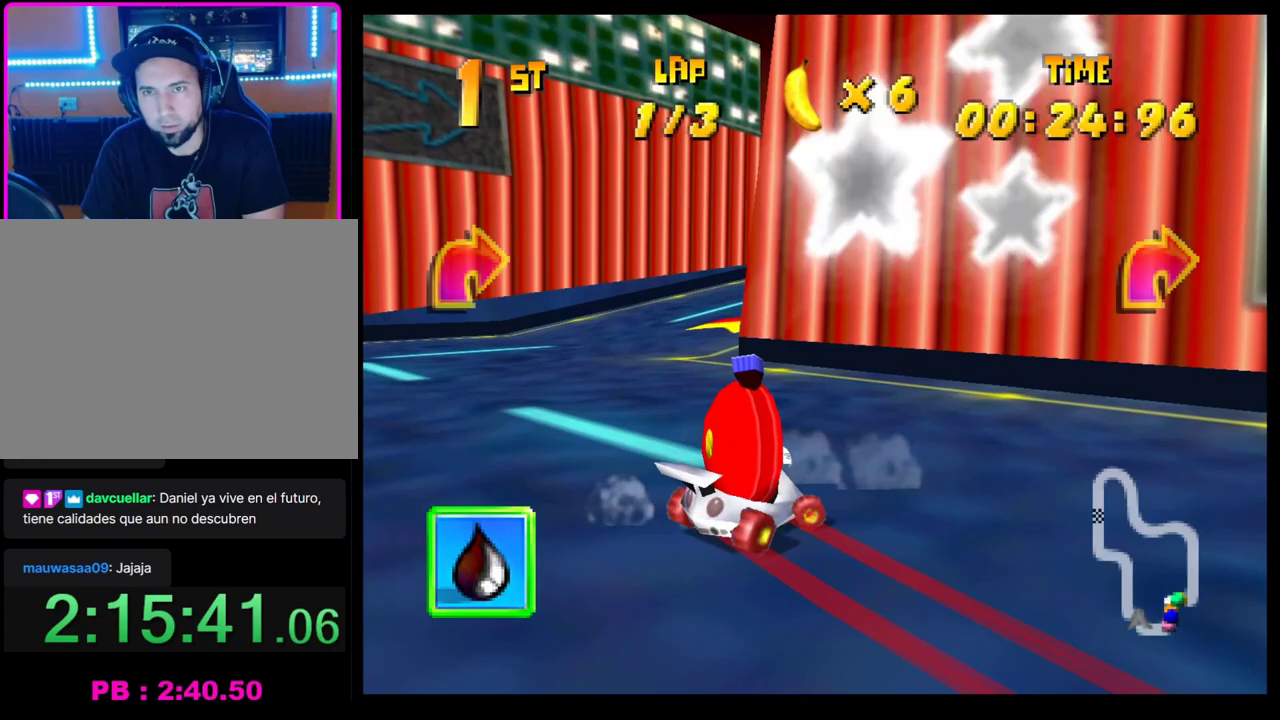
{"buttons": [], "left_stick": "right", "events": [[17, "R1", "up"], [117, "CROSS", "down"], [233, "CROSS", "up"], [267, "left_stick", "left"], [350, "left_stick", "center"], [400, "left_stick", "right"]]}
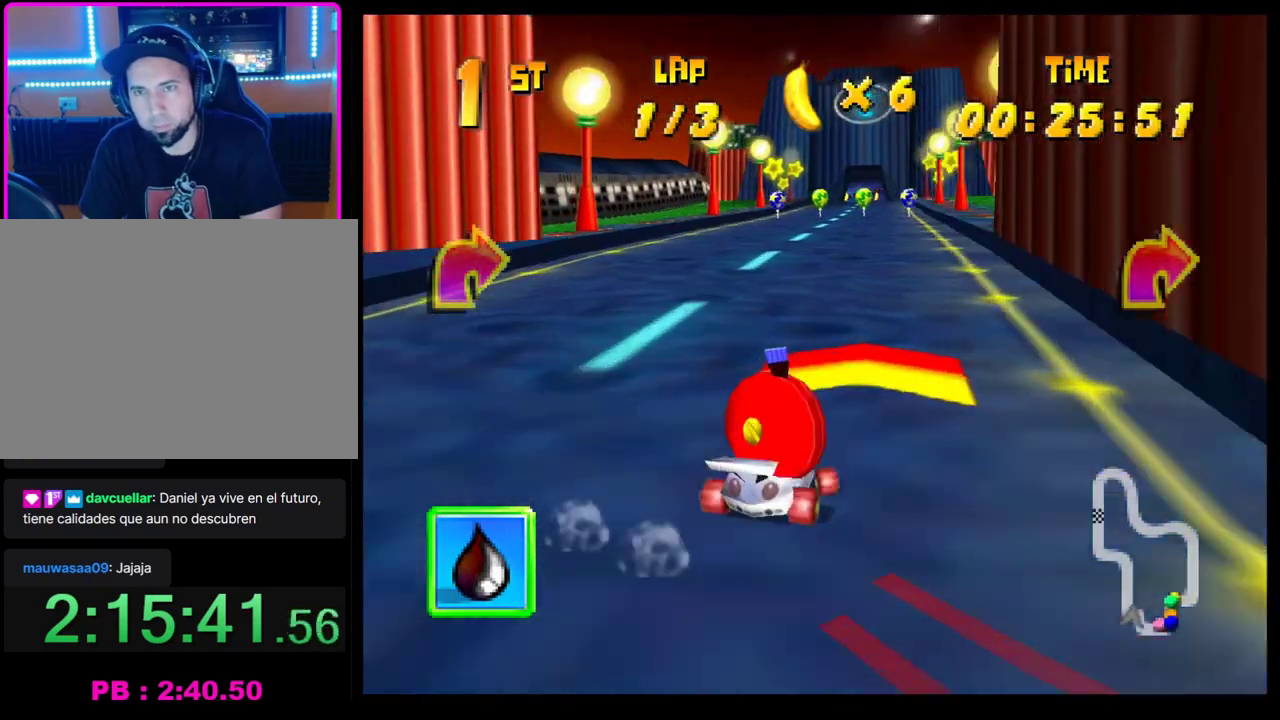
{"buttons": ["CROSS", "R1"], "left_stick": "left", "events": [[67, "CROSS", "down"], [83, "left_stick", "center"], [183, "CROSS", "up"], [333, "left_stick", "right"], [417, "left_stick", "center"], [483, "CROSS", "down"], [483, "left_stick", "left"], [500, "R1", "down"]]}
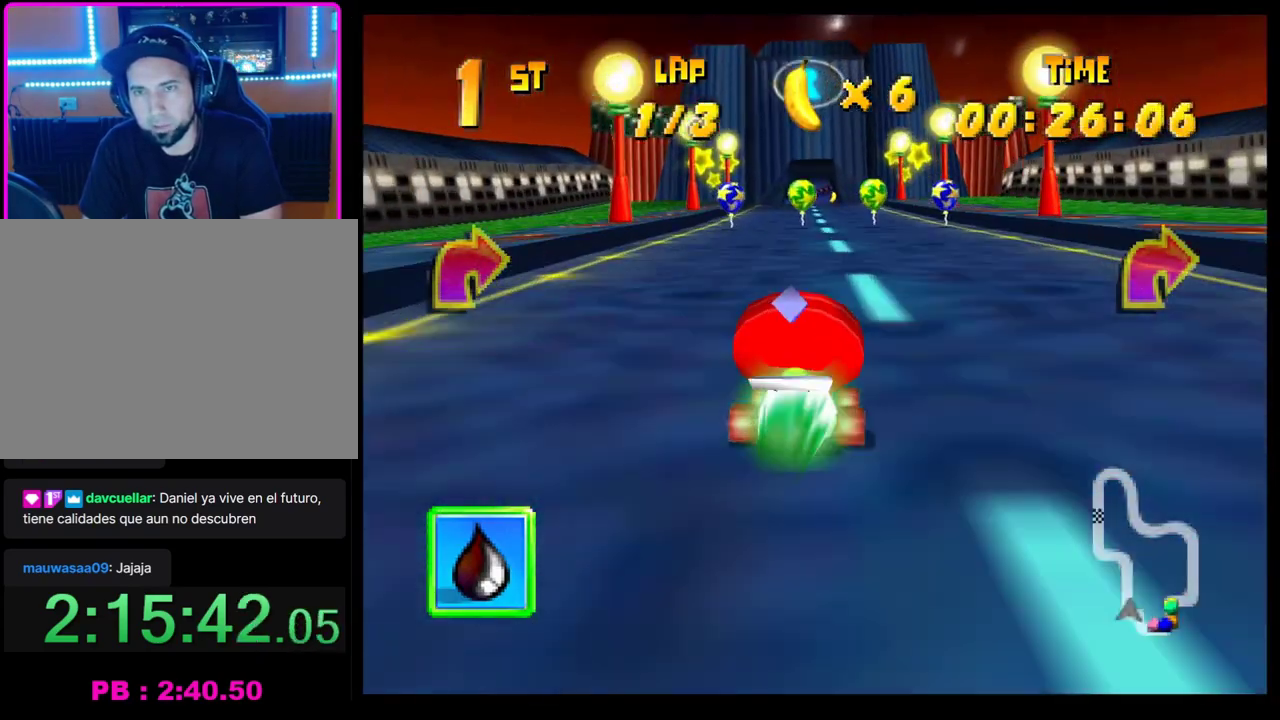
{"buttons": ["CROSS"], "left_stick": "center", "events": [[200, "left_stick", "right"], [383, "left_stick", "center"], [400, "CROSS", "up"], [400, "R1", "up"], [483, "CROSS", "down"]]}
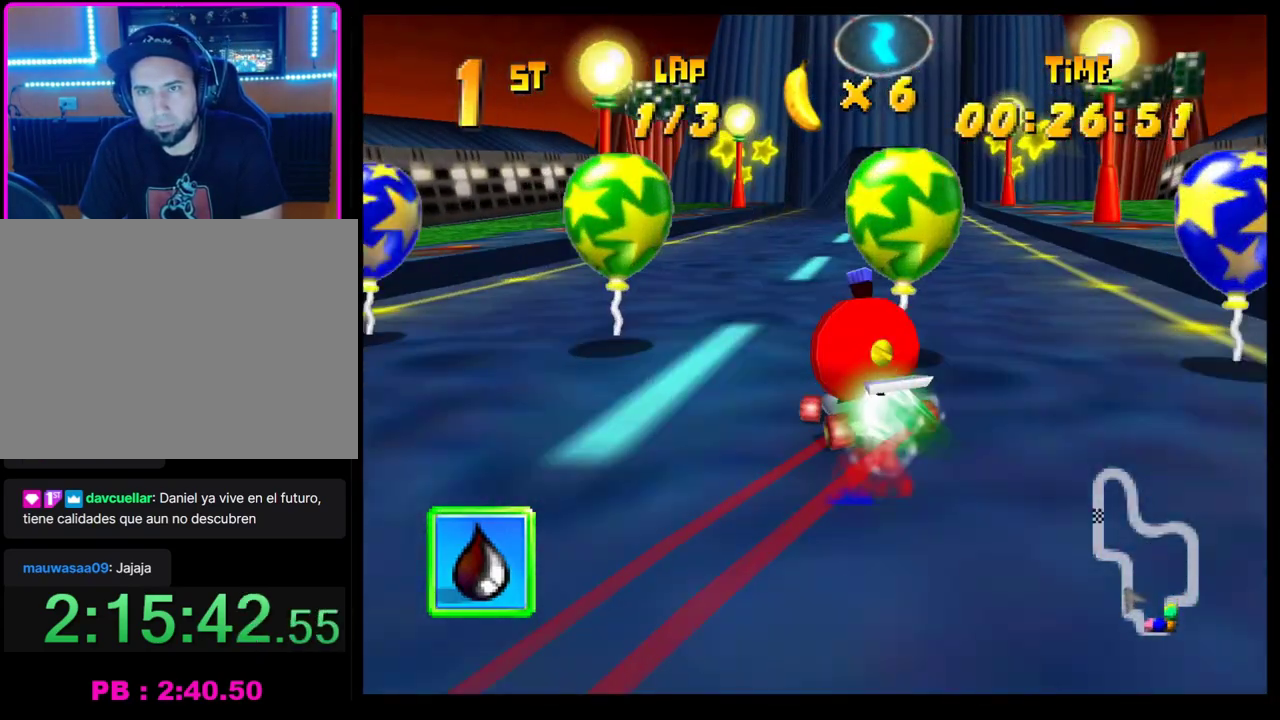
{"buttons": ["CROSS"], "left_stick": "center", "events": [[67, "CROSS", "up"], [133, "CROSS", "down"], [183, "left_stick", "right"], [217, "CROSS", "up"], [283, "CROSS", "down"], [350, "left_stick", "center"], [367, "CROSS", "up"], [467, "CROSS", "down"]]}
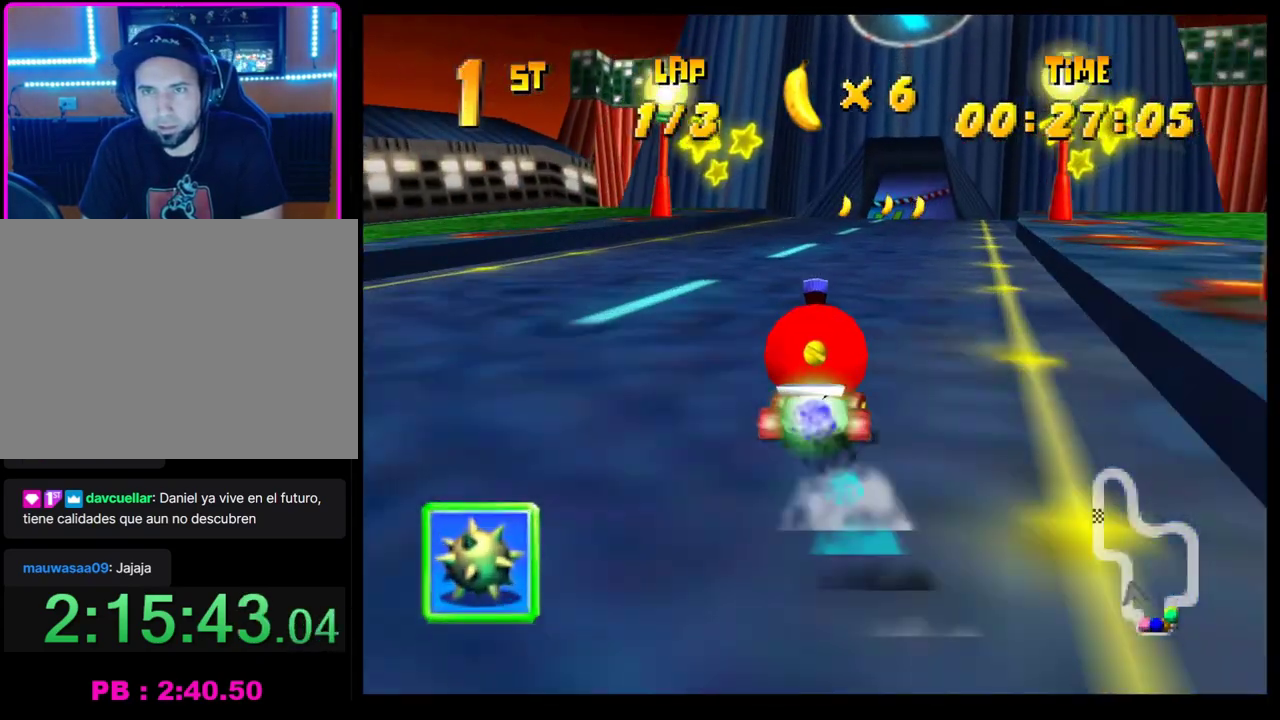
{"buttons": [], "left_stick": "center", "events": [[17, "CROSS", "up"], [117, "CROSS", "down"], [117, "left_stick", "right"], [183, "CROSS", "up"], [217, "left_stick", "center"], [283, "CROSS", "down"], [333, "CROSS", "up"], [433, "CROSS", "down"], [483, "CROSS", "up"]]}
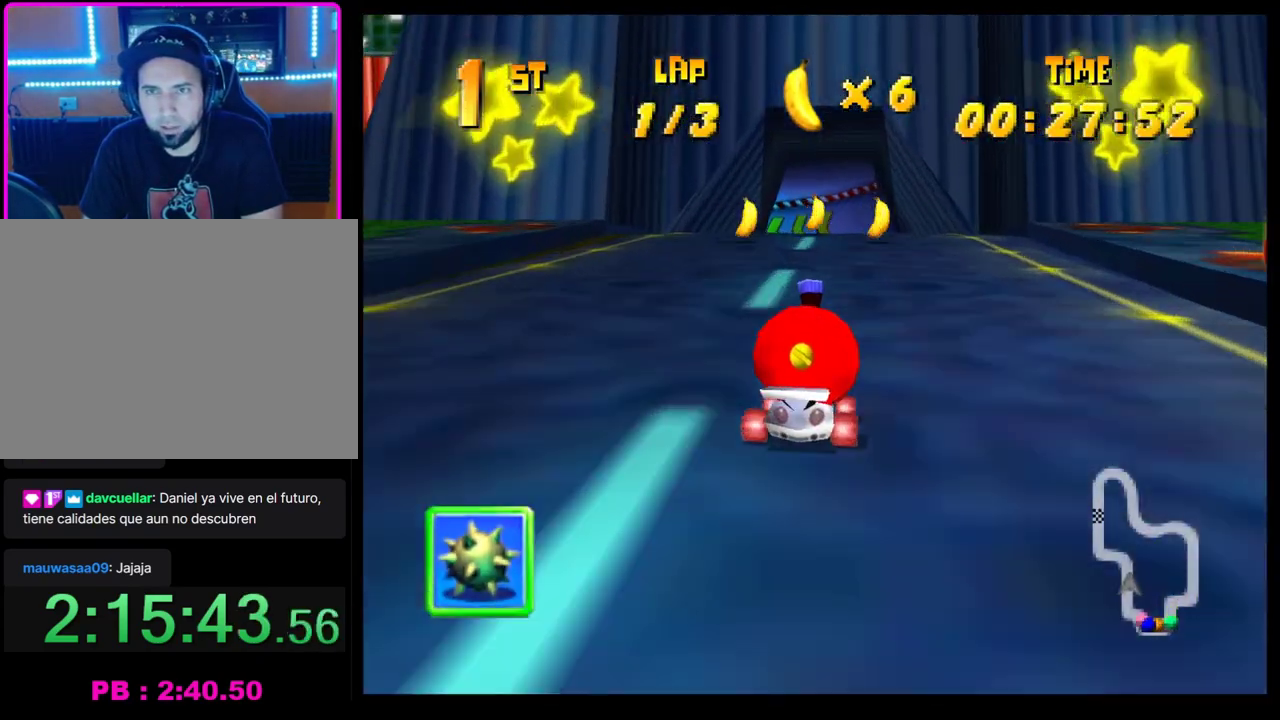
{"buttons": ["CROSS", "R1"], "left_stick": "right", "events": [[100, "CROSS", "down"], [167, "CROSS", "up"], [183, "left_stick", "left"], [217, "CROSS", "down"], [250, "R1", "down"], [500, "left_stick", "right"]]}
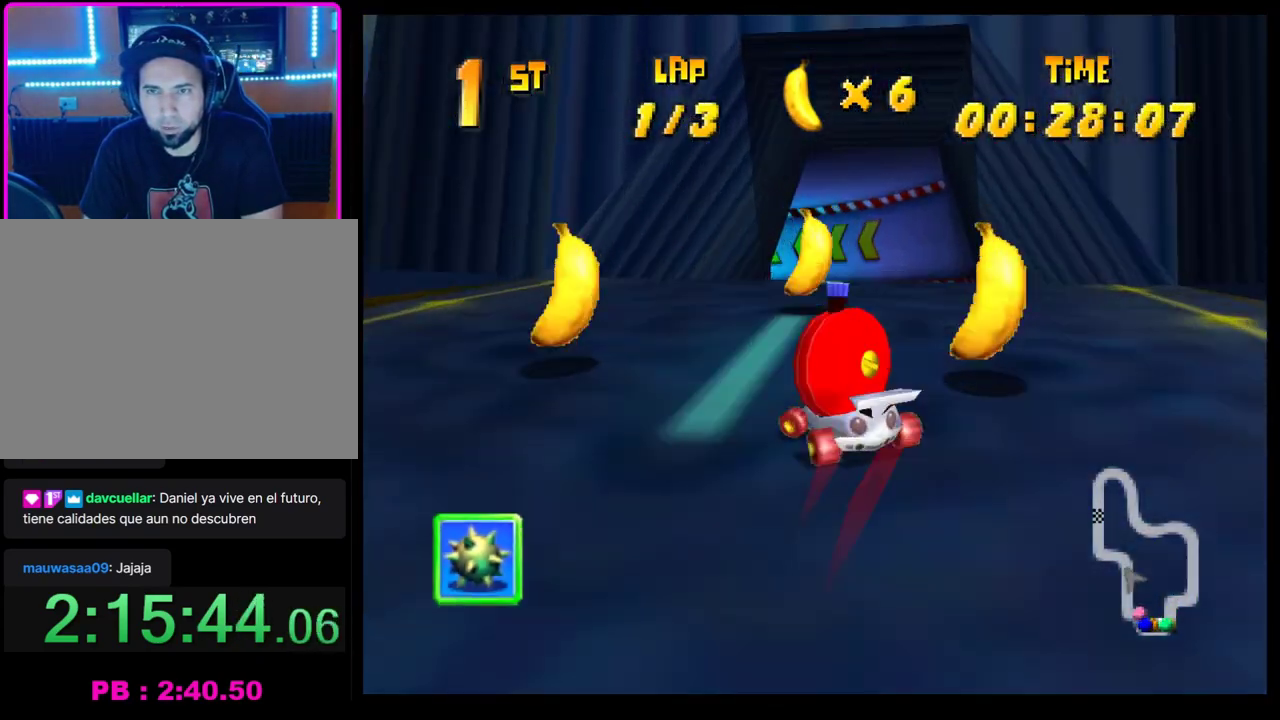
{"buttons": ["CROSS", "R1"], "left_stick": "left", "events": [[150, "left_stick", "left"], [350, "left_stick", "right"], [500, "left_stick", "left"]]}
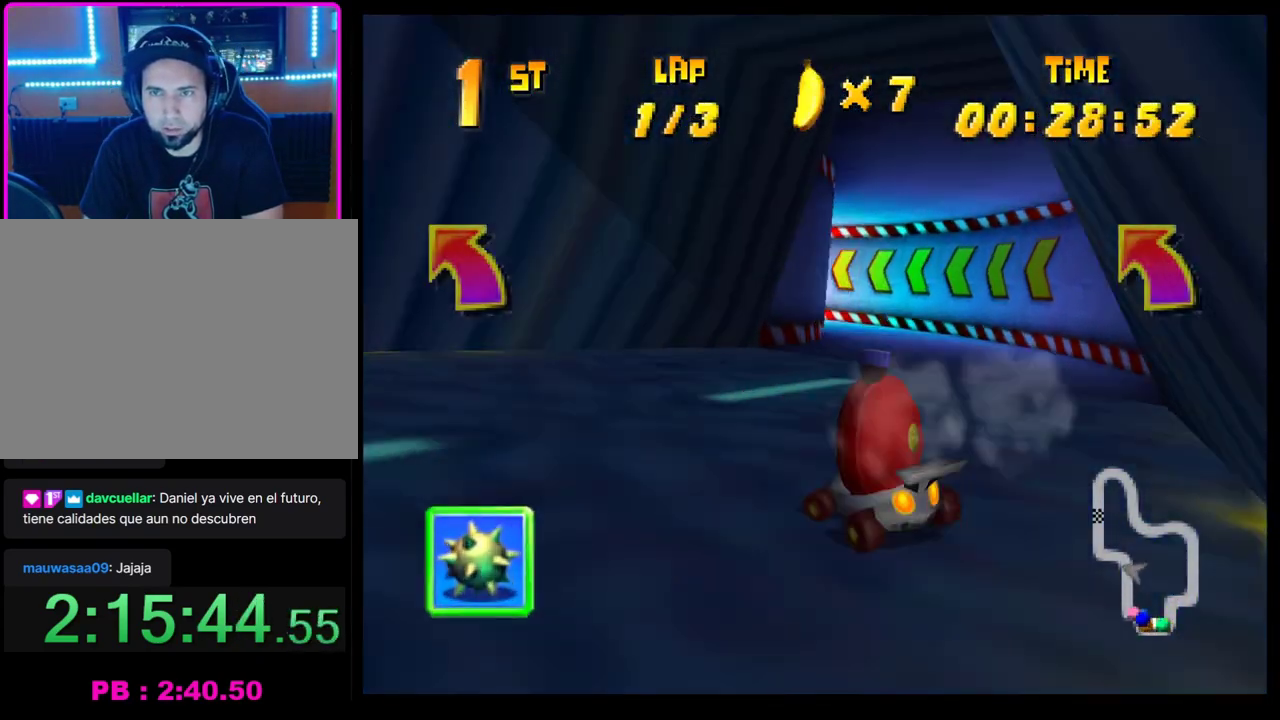
{"buttons": ["CROSS", "R1"], "left_stick": "left", "events": [[150, "left_stick", "right"], [283, "left_stick", "left"]]}
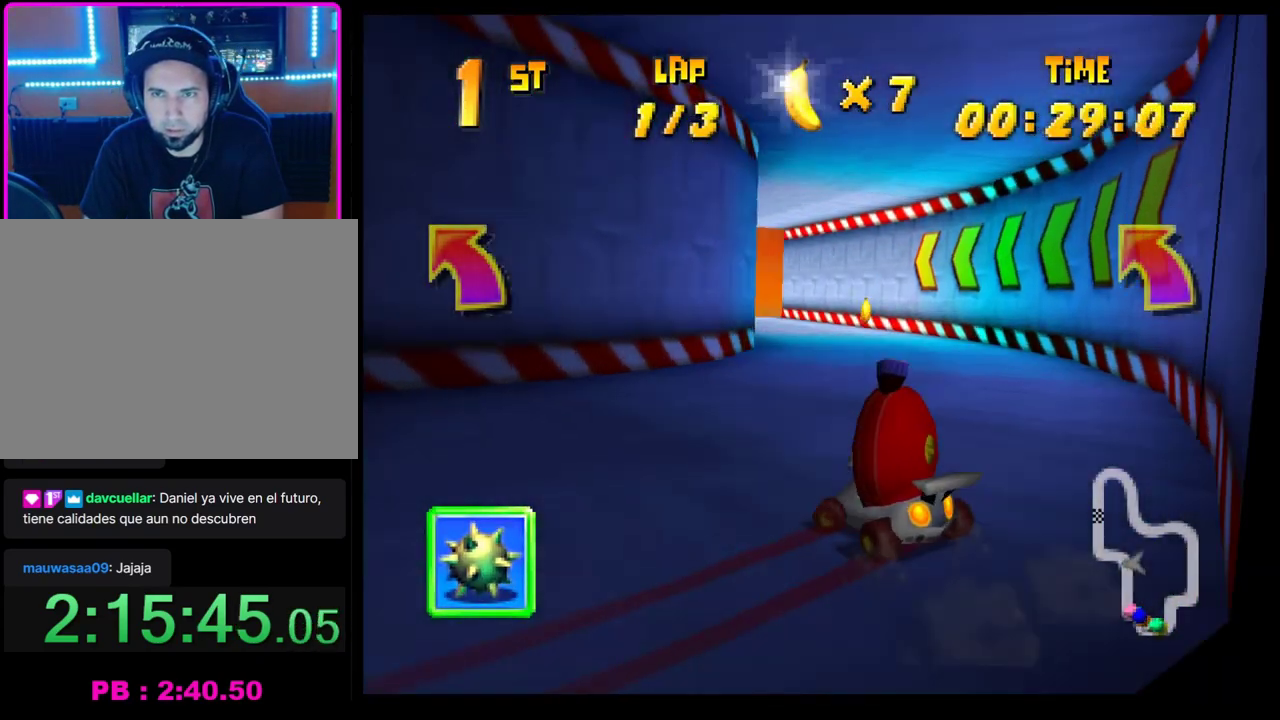
{"buttons": ["CROSS"], "left_stick": "right", "events": [[100, "CROSS", "up"], [100, "R1", "up"], [100, "left_stick", "up-left"], [150, "left_stick", "center"], [183, "CROSS", "down"], [250, "CROSS", "up"], [333, "CROSS", "down"], [400, "left_stick", "right"], [417, "CROSS", "up"], [500, "CROSS", "down"]]}
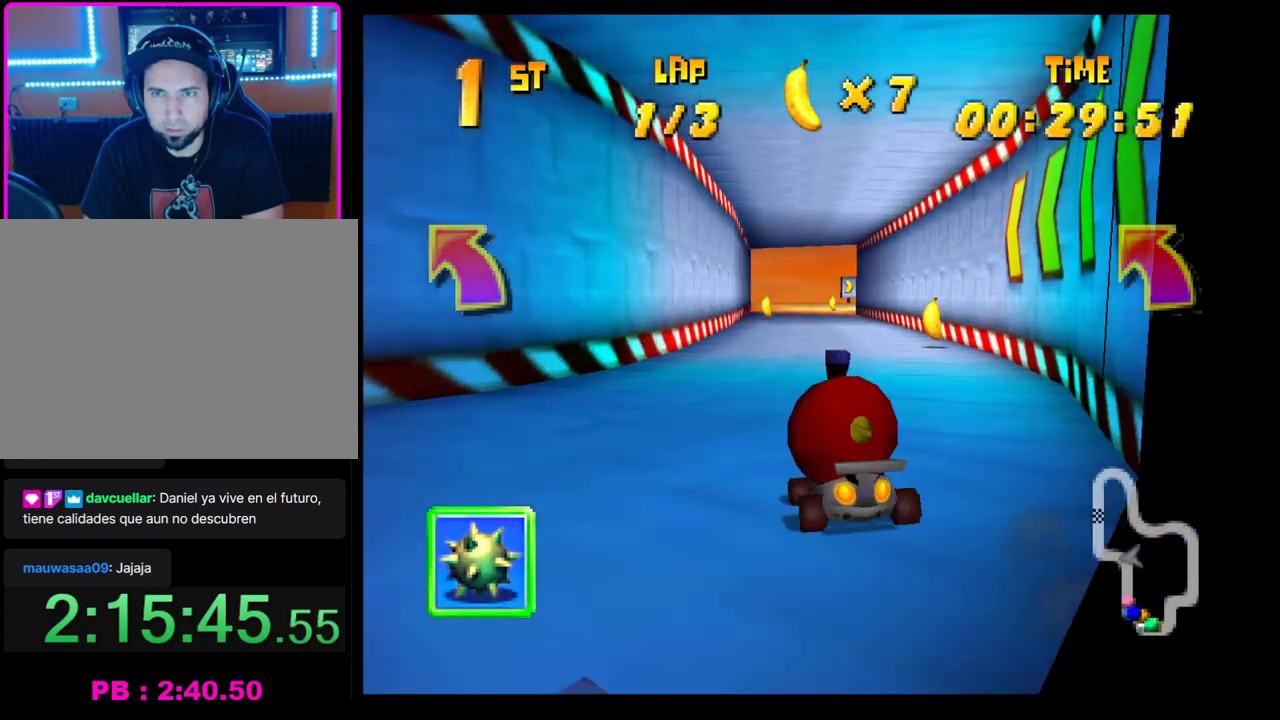
{"buttons": ["CROSS", "R1"], "left_stick": "left", "events": [[50, "left_stick", "center"], [67, "CROSS", "up"], [150, "CROSS", "down"], [200, "left_stick", "right"], [233, "CROSS", "up"], [283, "CROSS", "down"], [300, "R1", "down"], [400, "left_stick", "left"]]}